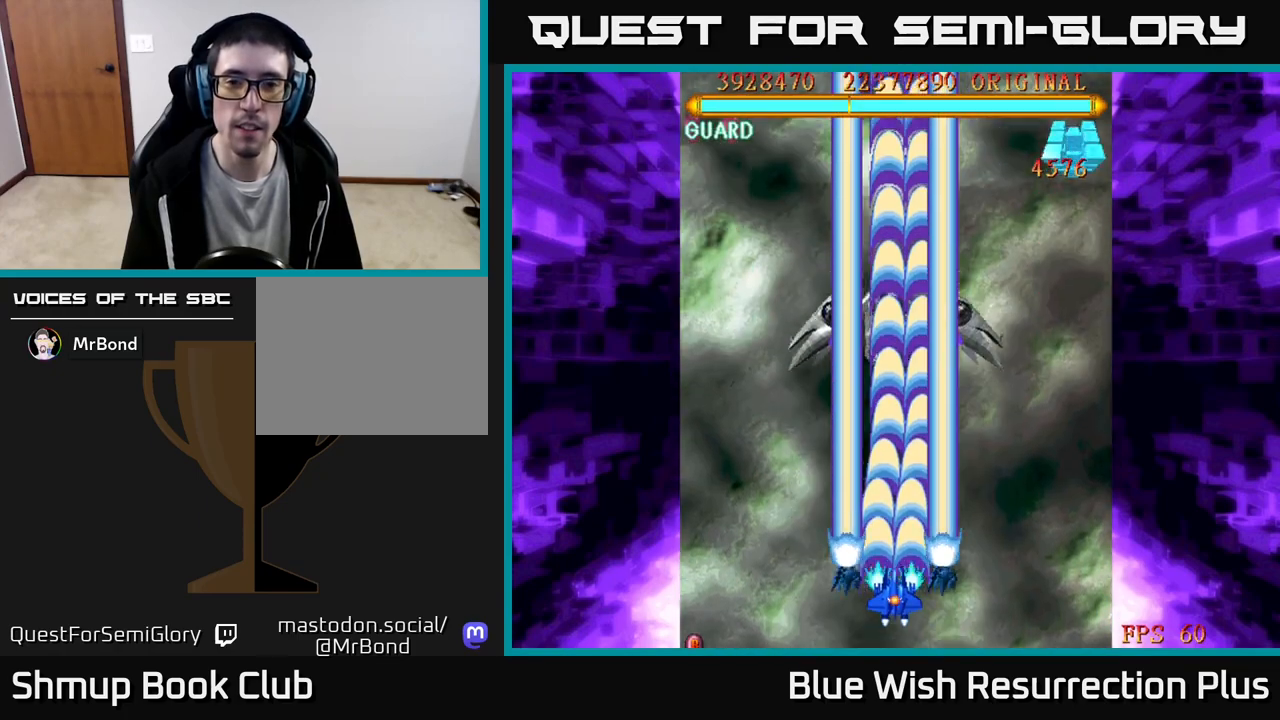
Gameplay with a controller (Xbox layout); each line is a JSON object with the inputs held at the frame after it. "events" lists button and stick changes between this image and that frame as [ms after this image, input, new state], when the widget could be followed in between. Not read: left_stick right_stick.
{"buttons": ["A"], "events": []}
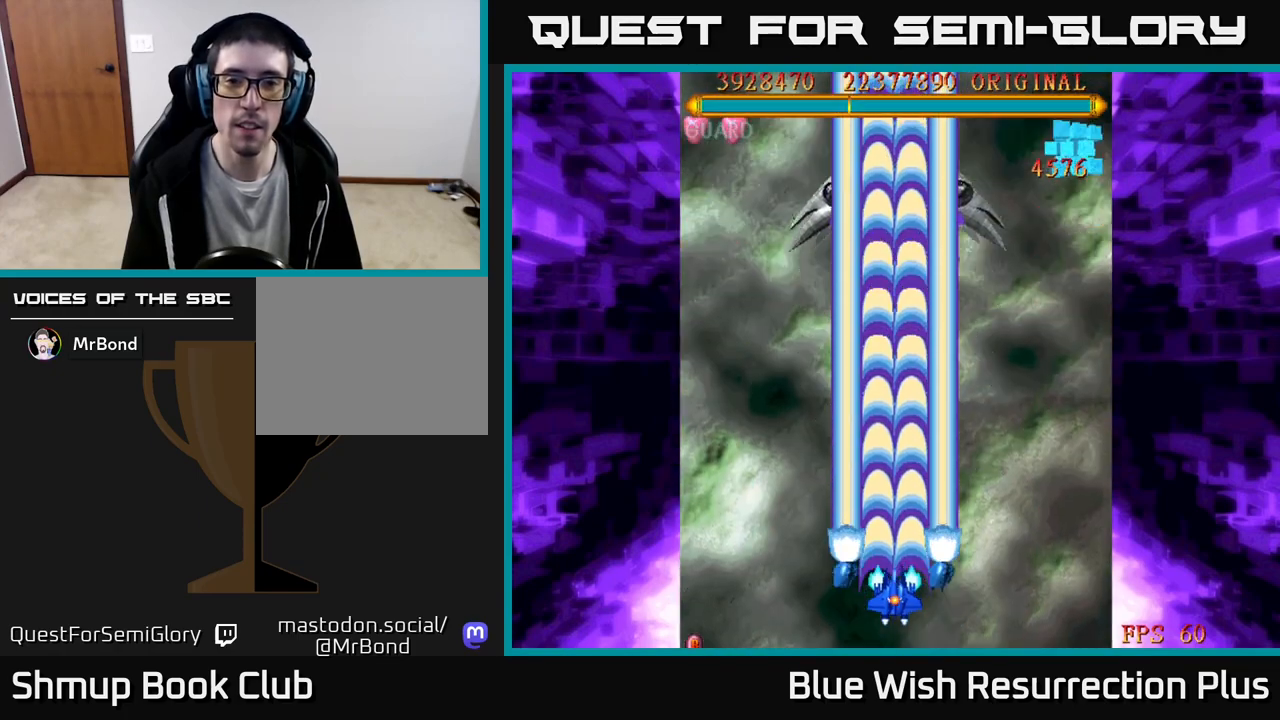
{"buttons": ["A"], "events": [[67, "DPAD_DOWN", "down"], [183, "DPAD_DOWN", "up"], [383, "DPAD_RIGHT", "down"], [483, "DPAD_RIGHT", "up"]]}
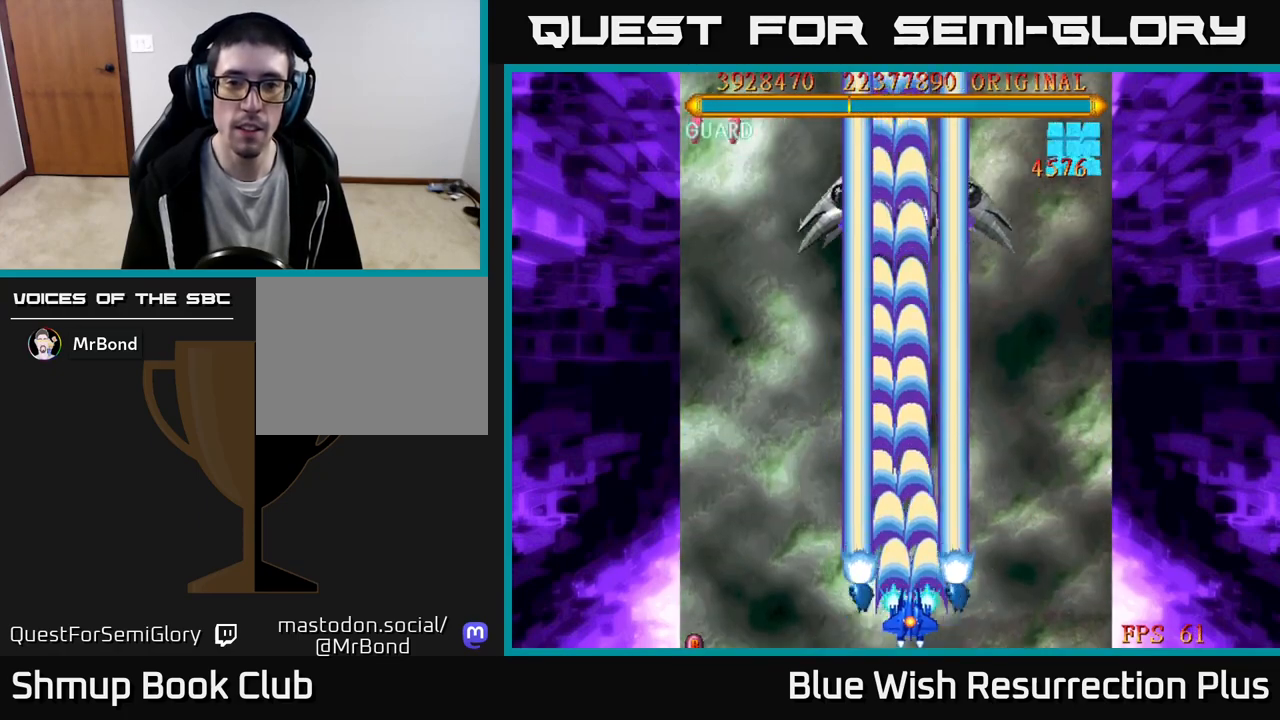
{"buttons": ["A"], "events": []}
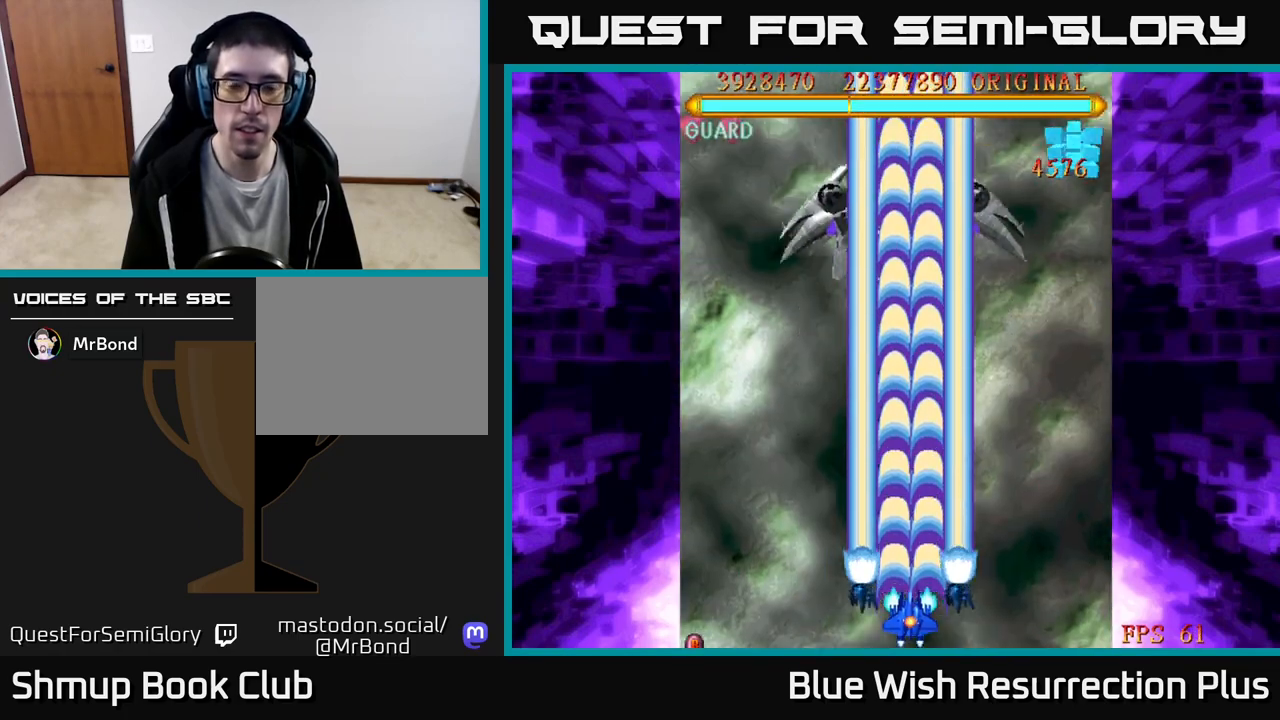
{"buttons": ["A"], "events": [[167, "DPAD_LEFT", "down"], [283, "DPAD_LEFT", "up"]]}
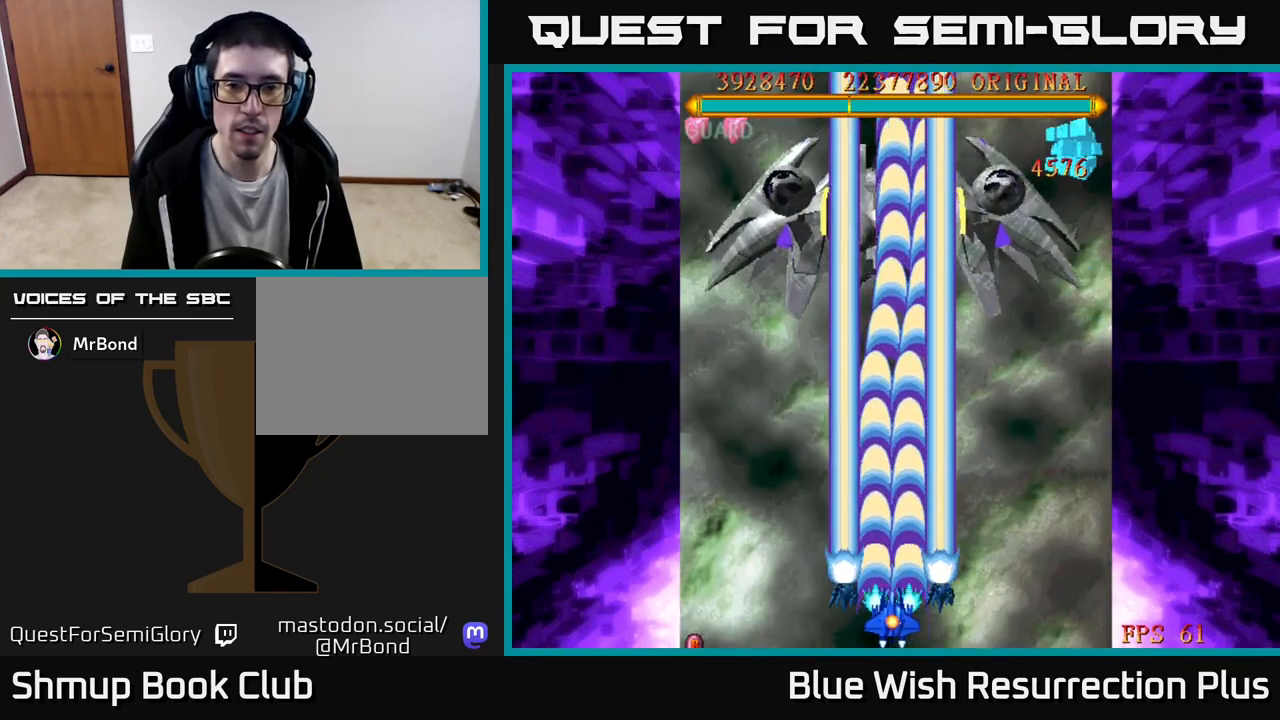
{"buttons": ["A"], "events": []}
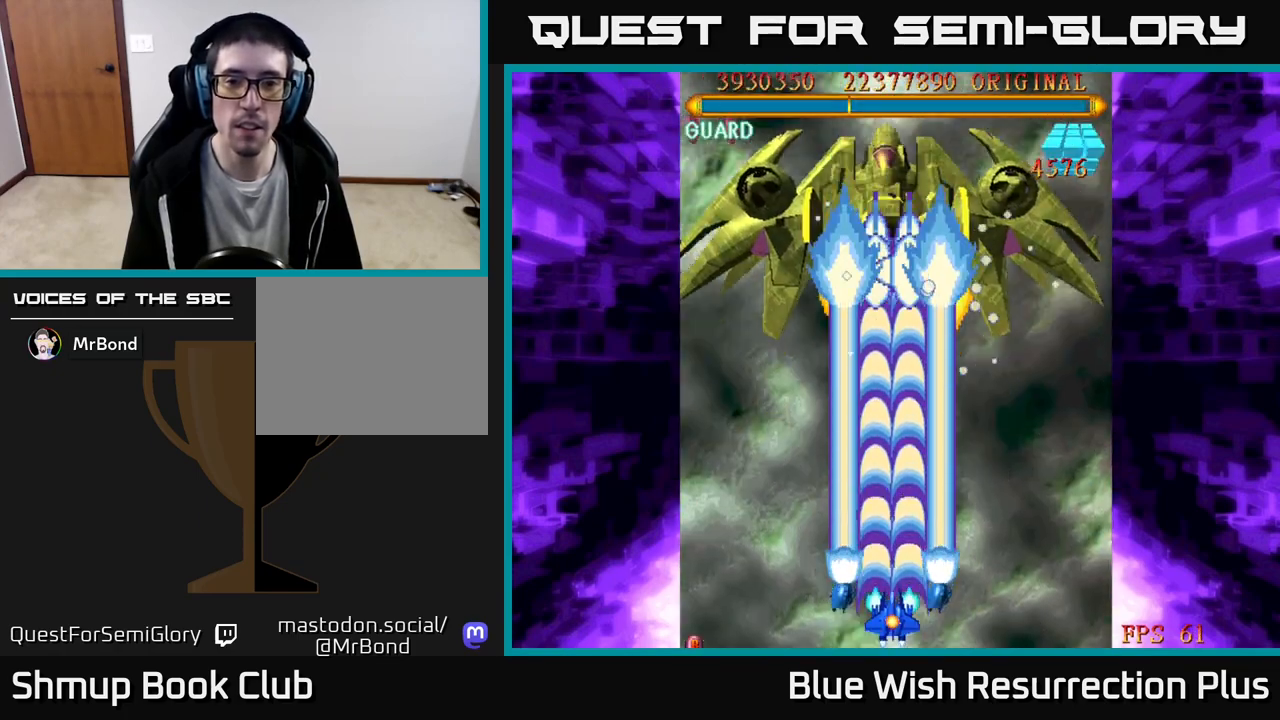
{"buttons": ["A"], "events": []}
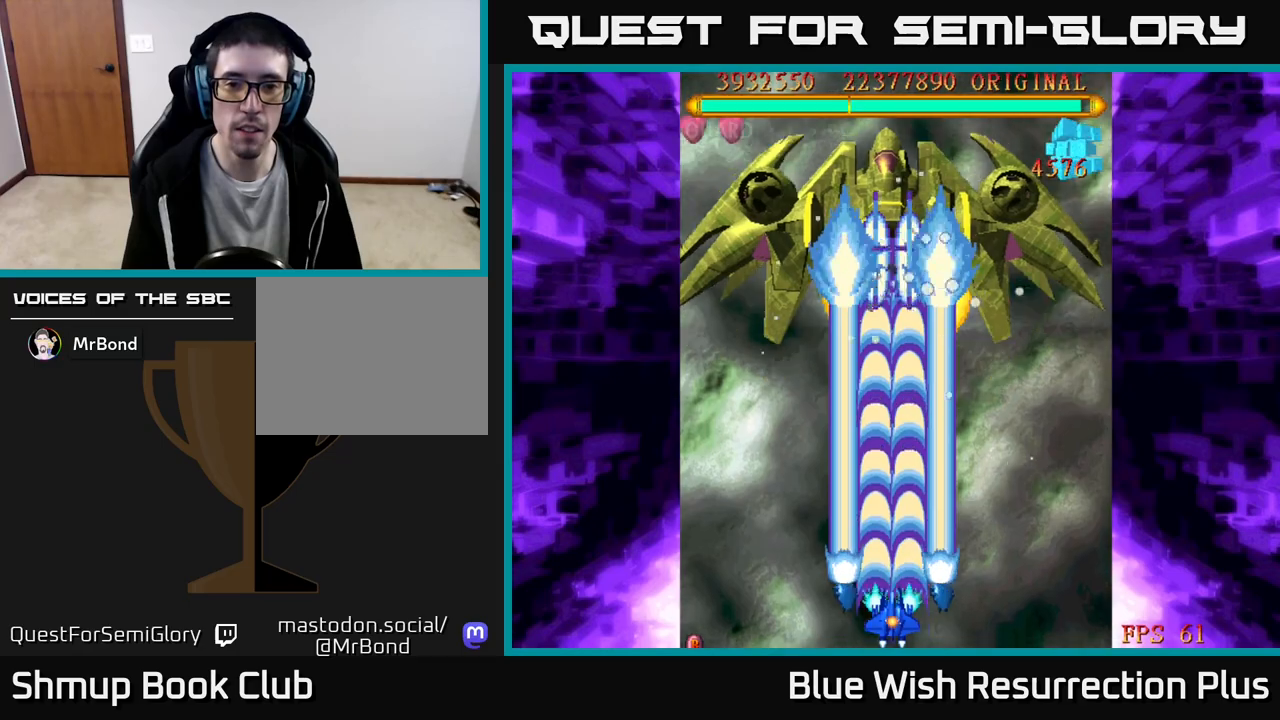
{"buttons": ["A"], "events": []}
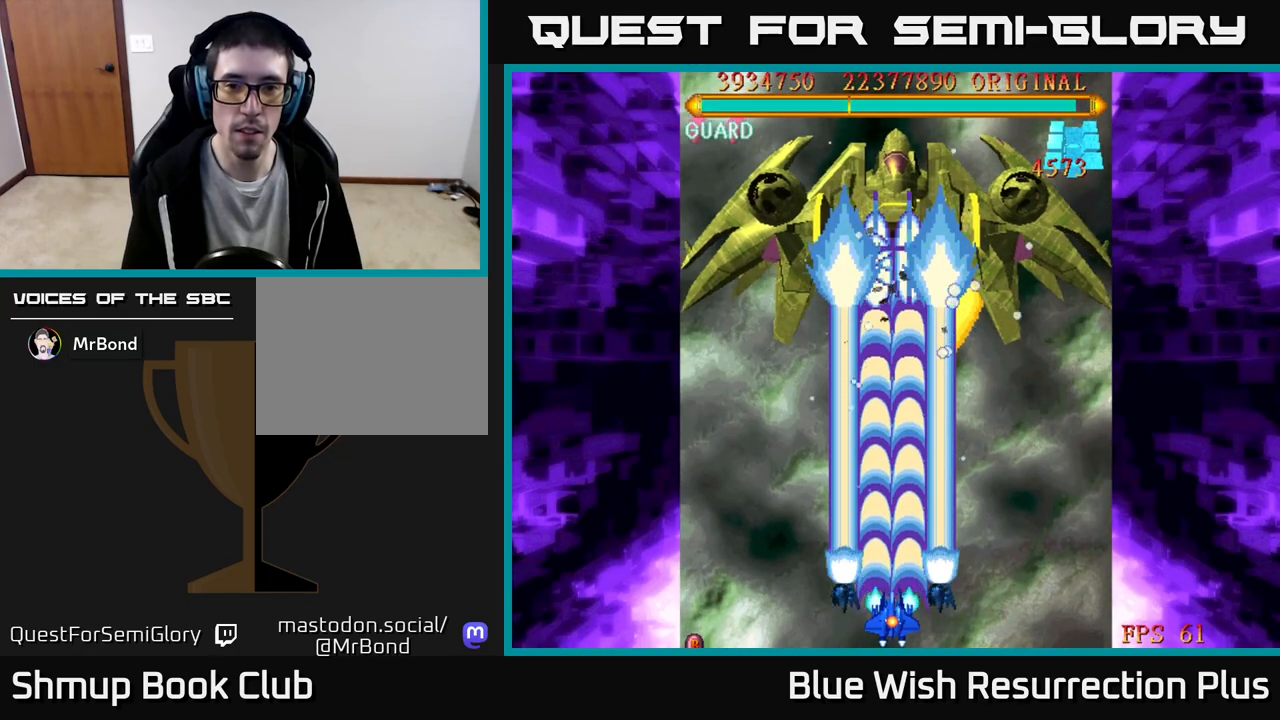
{"buttons": ["A", "DPAD_UP"], "events": [[433, "DPAD_UP", "down"]]}
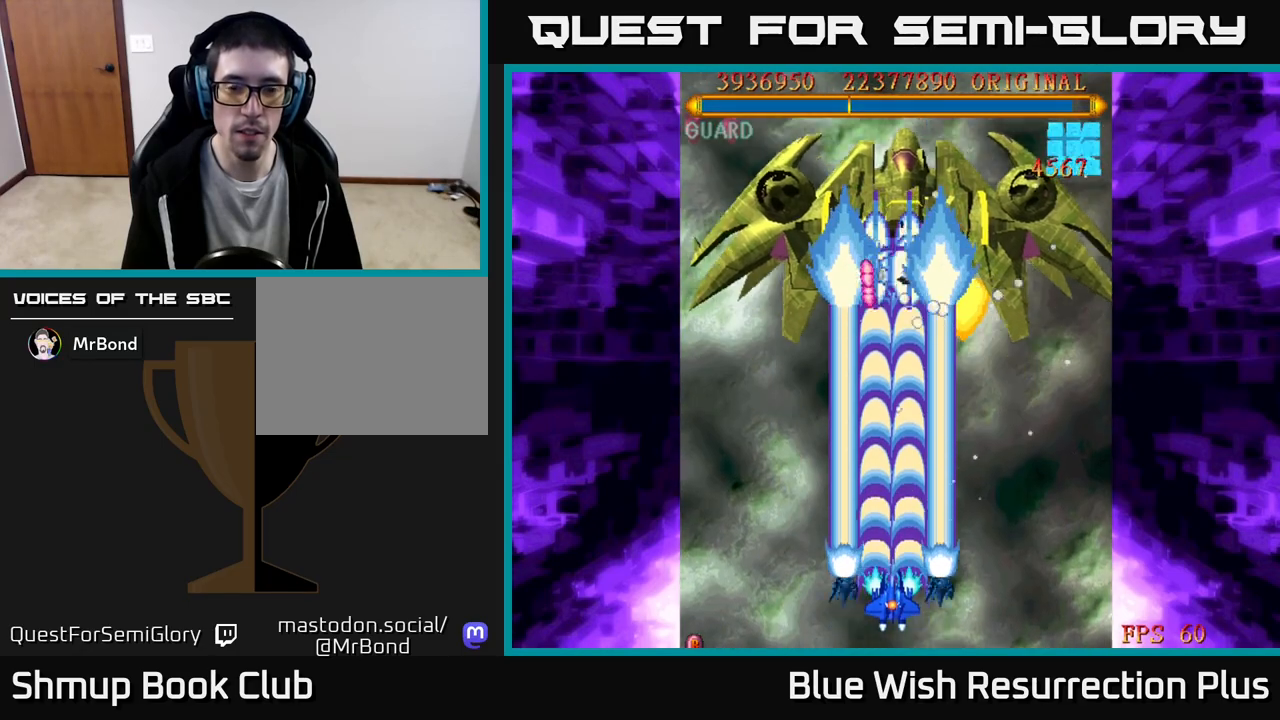
{"buttons": ["A"], "events": [[33, "DPAD_UP", "up"]]}
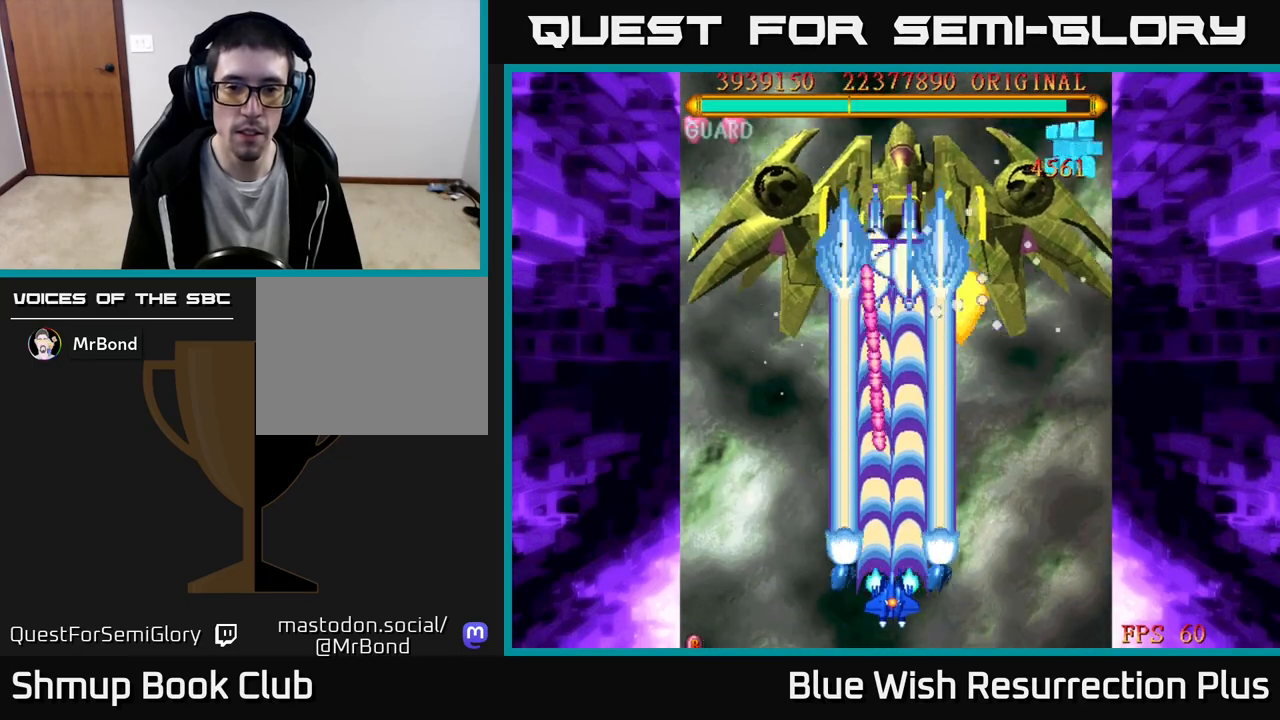
{"buttons": ["A"], "events": [[67, "DPAD_DOWN", "down"], [150, "DPAD_DOWN", "up"], [150, "DPAD_LEFT", "down"], [267, "DPAD_UP", "down"], [300, "DPAD_LEFT", "up"], [367, "DPAD_UP", "up"]]}
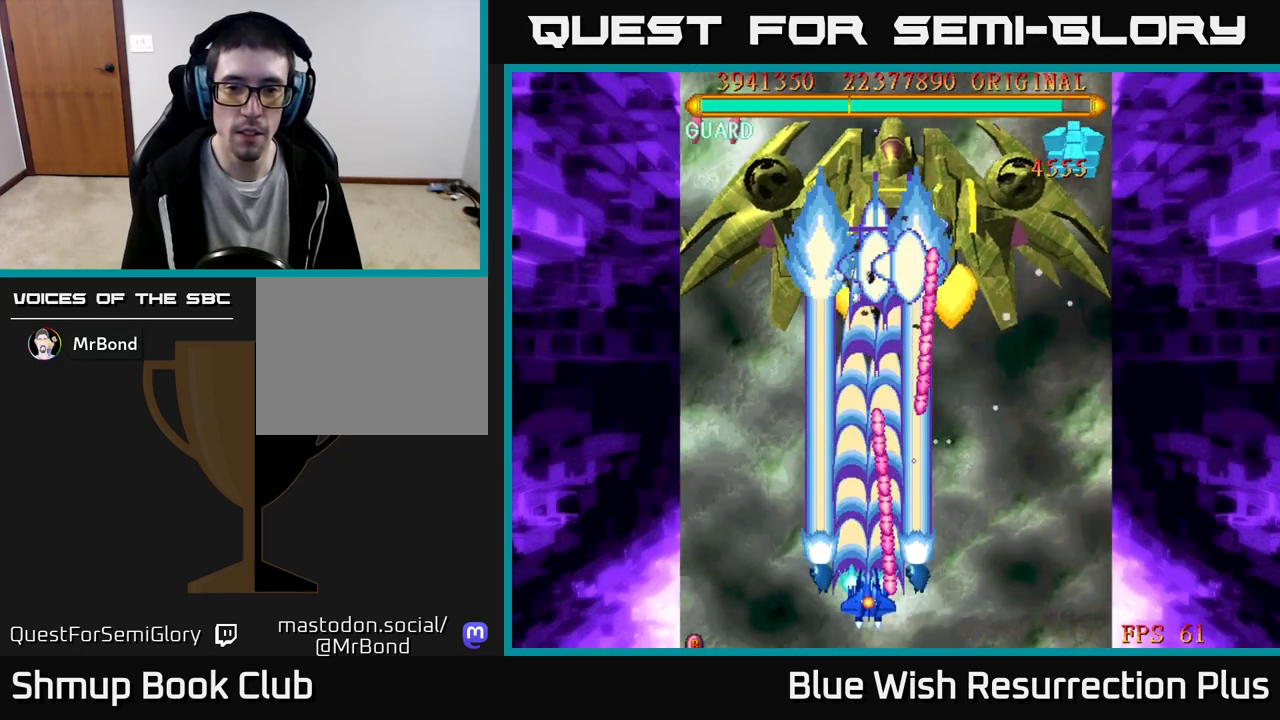
{"buttons": ["A"], "events": []}
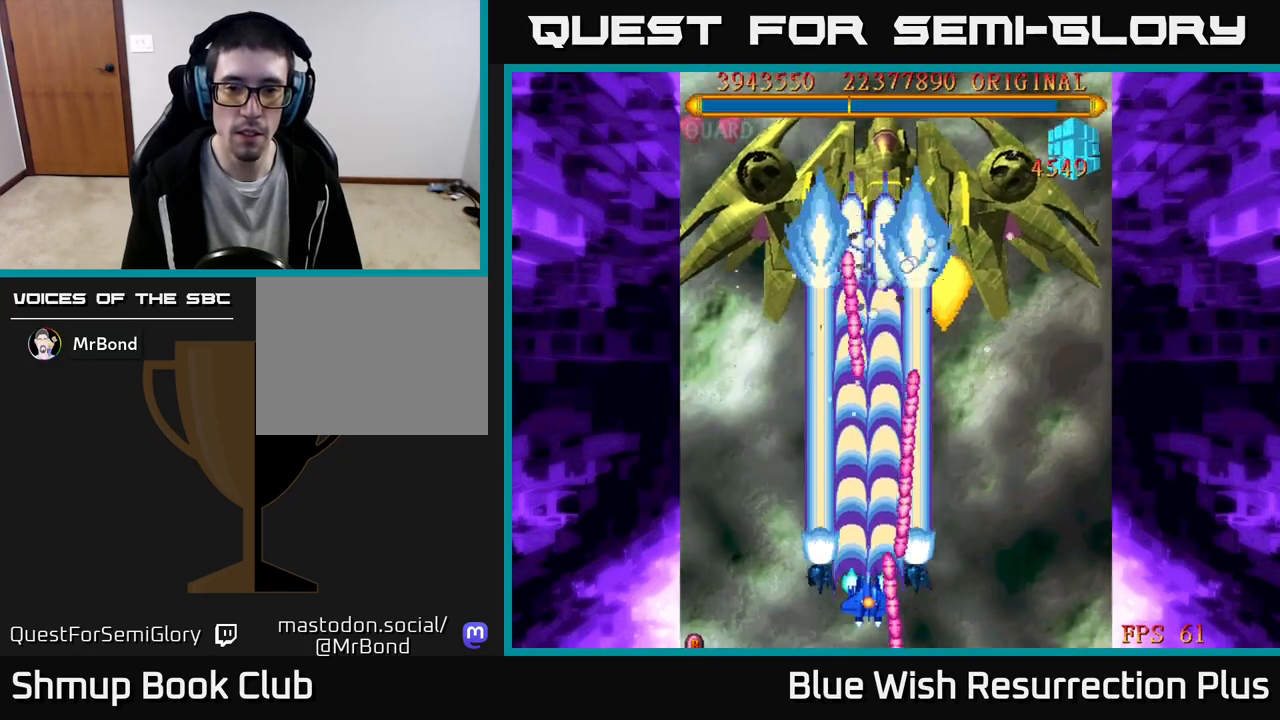
{"buttons": ["A"], "events": [[200, "DPAD_LEFT", "down"], [283, "DPAD_LEFT", "up"]]}
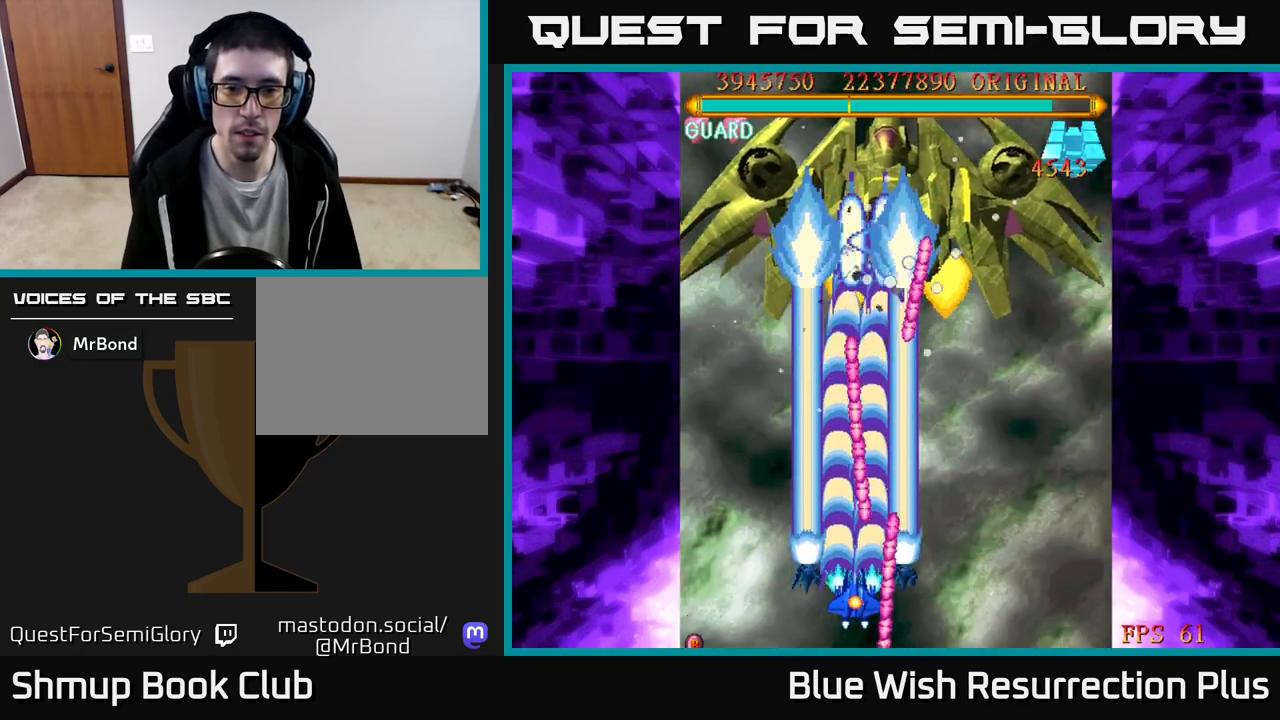
{"buttons": ["A"], "events": [[50, "DPAD_LEFT", "down"], [117, "DPAD_LEFT", "up"]]}
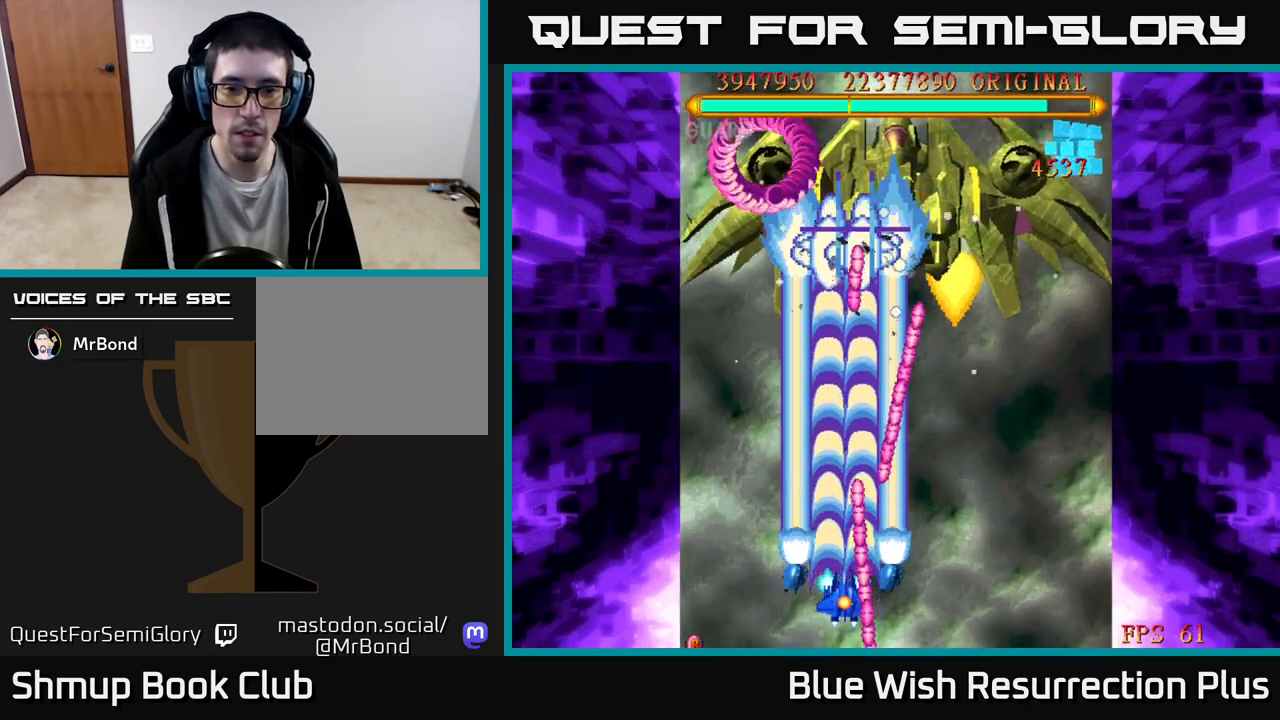
{"buttons": ["A", "DPAD_UP"], "events": [[383, "DPAD_UP", "down"]]}
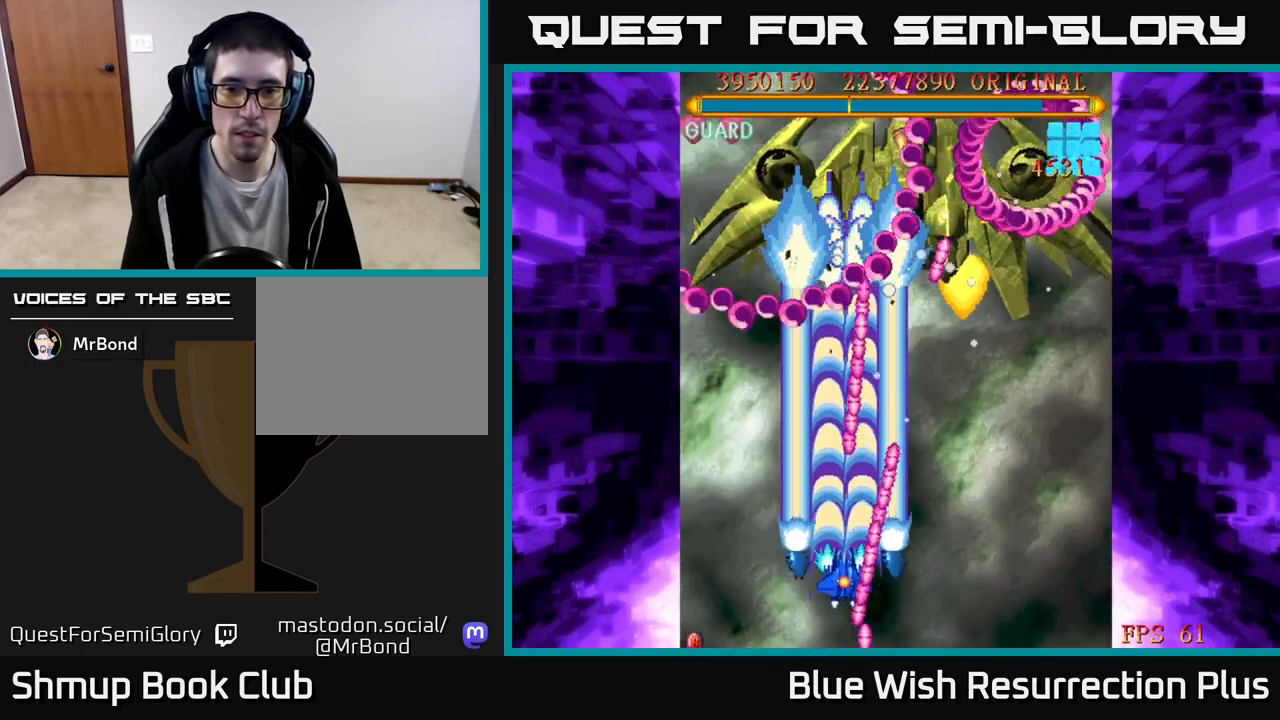
{"buttons": ["A"], "events": [[17, "DPAD_UP", "up"], [67, "DPAD_LEFT", "down"], [200, "DPAD_LEFT", "up"], [200, "DPAD_UP", "down"], [317, "DPAD_UP", "up"]]}
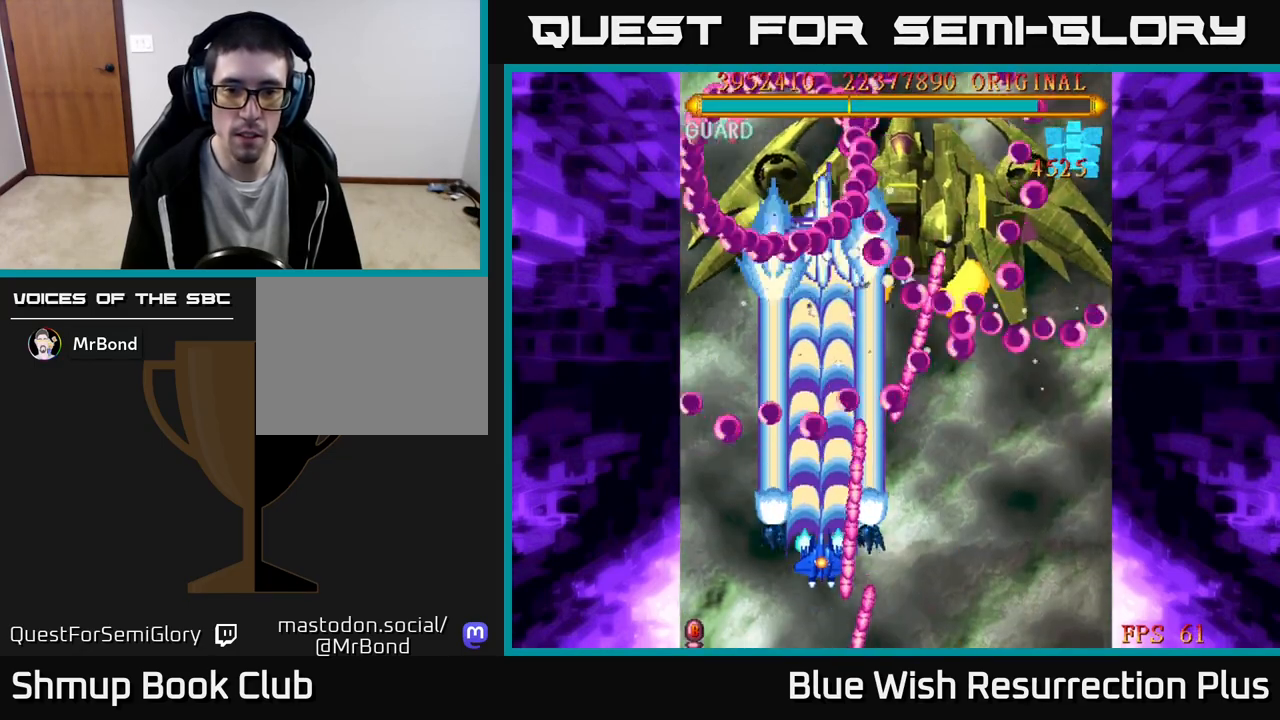
{"buttons": ["A", "DPAD_UP"], "events": [[450, "DPAD_UP", "down"]]}
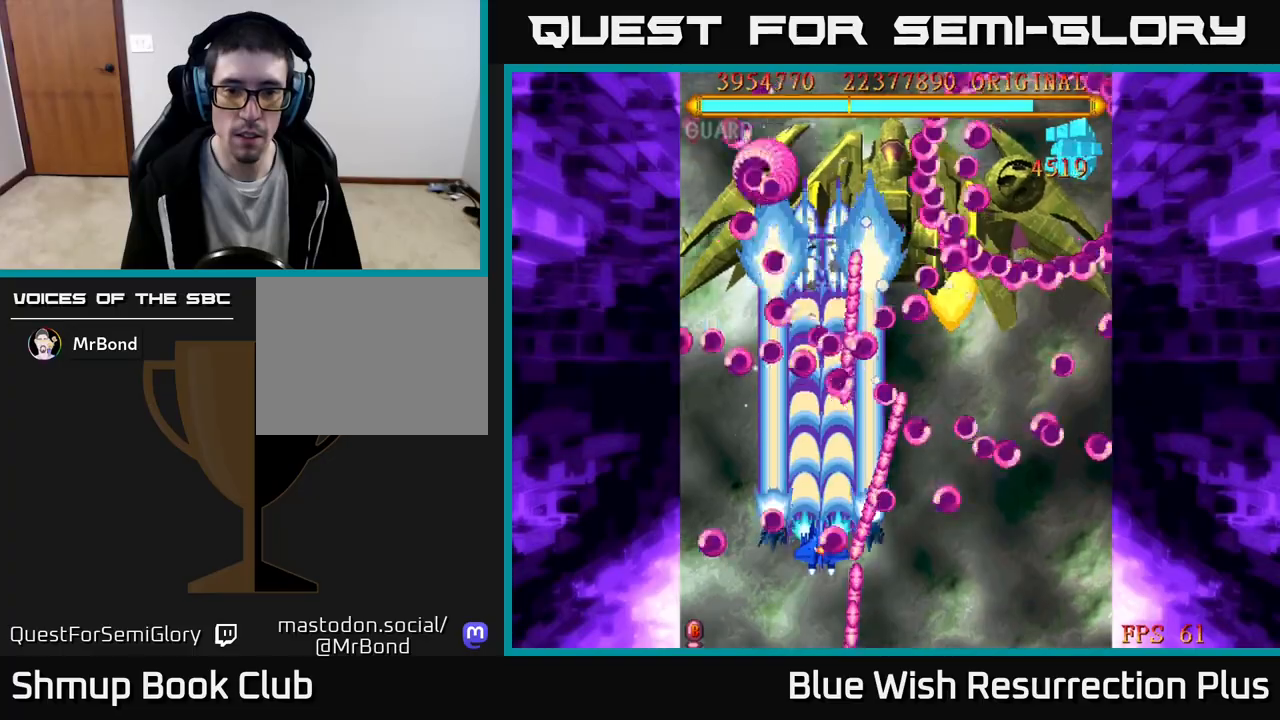
{"buttons": ["A"], "events": [[50, "DPAD_UP", "up"], [317, "DPAD_LEFT", "down"], [450, "DPAD_LEFT", "up"]]}
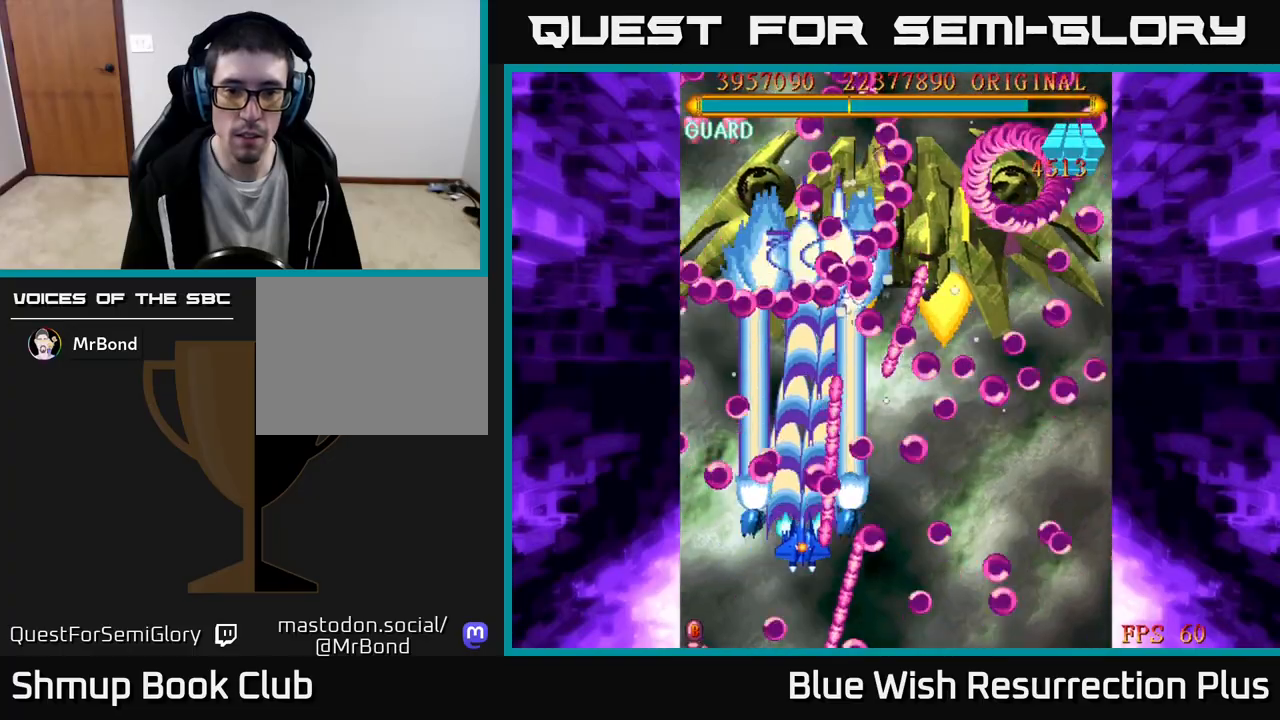
{"buttons": ["A", "DPAD_LEFT"], "events": [[67, "DPAD_LEFT", "down"]]}
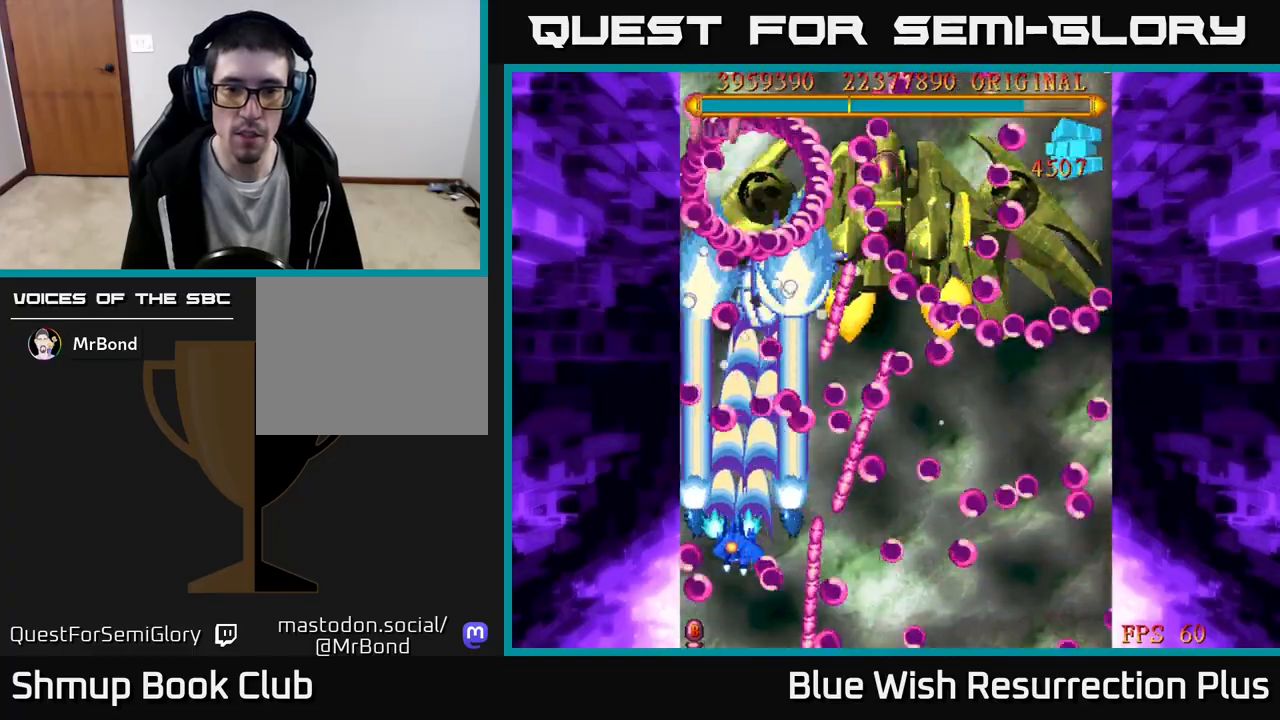
{"buttons": ["A", "DPAD_RIGHT"], "events": [[67, "DPAD_LEFT", "up"], [150, "DPAD_RIGHT", "down"], [250, "DPAD_RIGHT", "up"], [417, "DPAD_DOWN", "down"], [467, "DPAD_RIGHT", "down"], [500, "DPAD_DOWN", "up"]]}
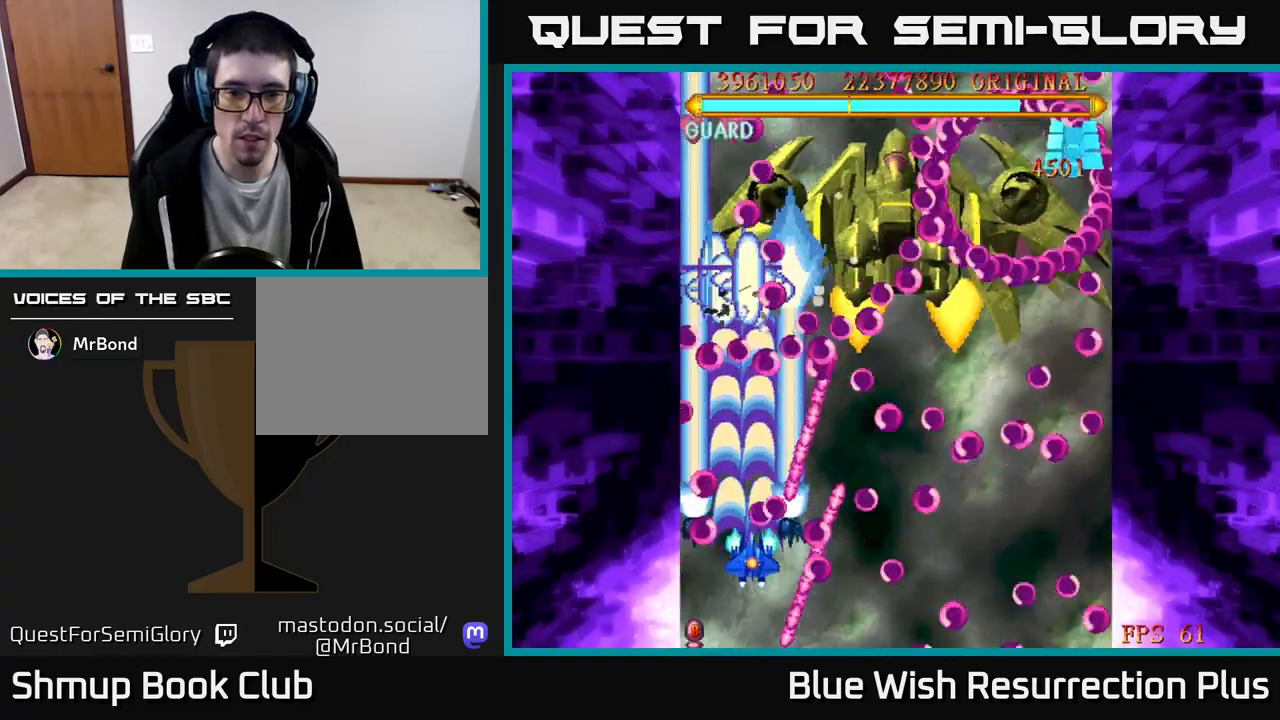
{"buttons": ["A"], "events": [[67, "DPAD_RIGHT", "up"], [83, "DPAD_UP", "down"], [117, "DPAD_LEFT", "down"], [183, "DPAD_UP", "up"], [417, "DPAD_LEFT", "up"]]}
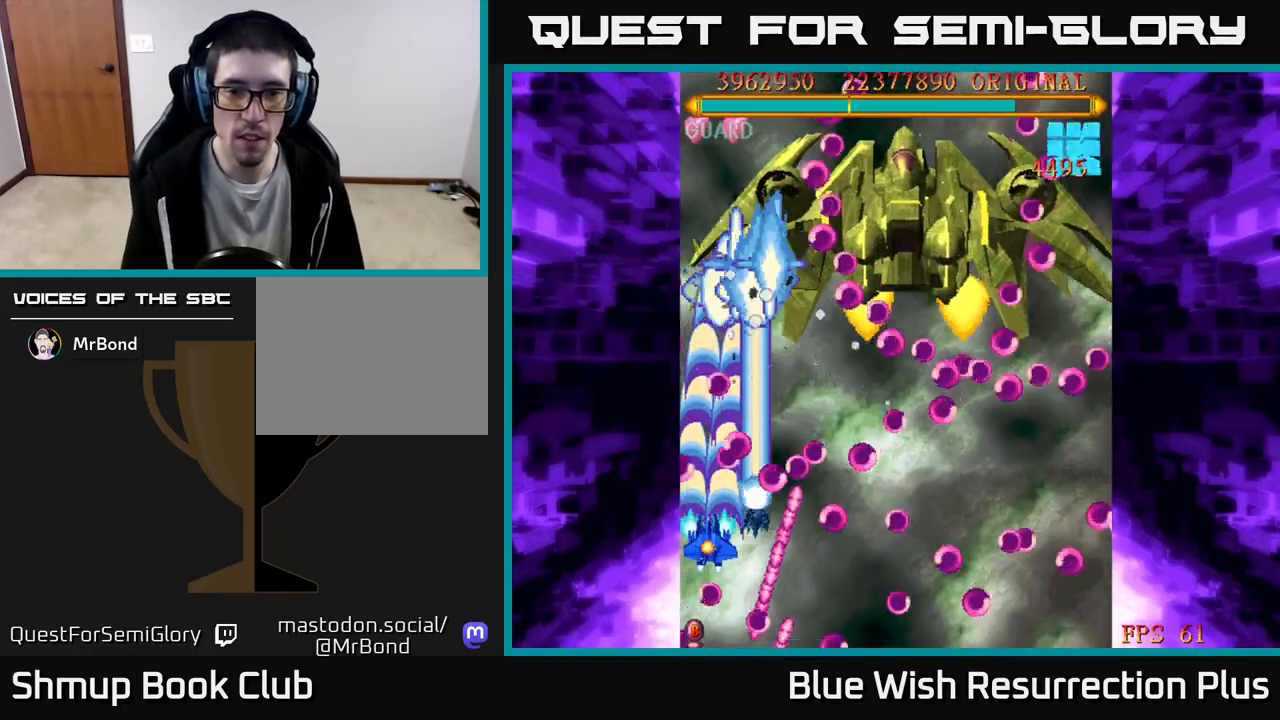
{"buttons": ["A", "DPAD_UP"], "events": [[150, "DPAD_DOWN", "down"], [267, "DPAD_DOWN", "up"], [350, "DPAD_LEFT", "down"], [367, "DPAD_UP", "down"], [467, "DPAD_LEFT", "up"]]}
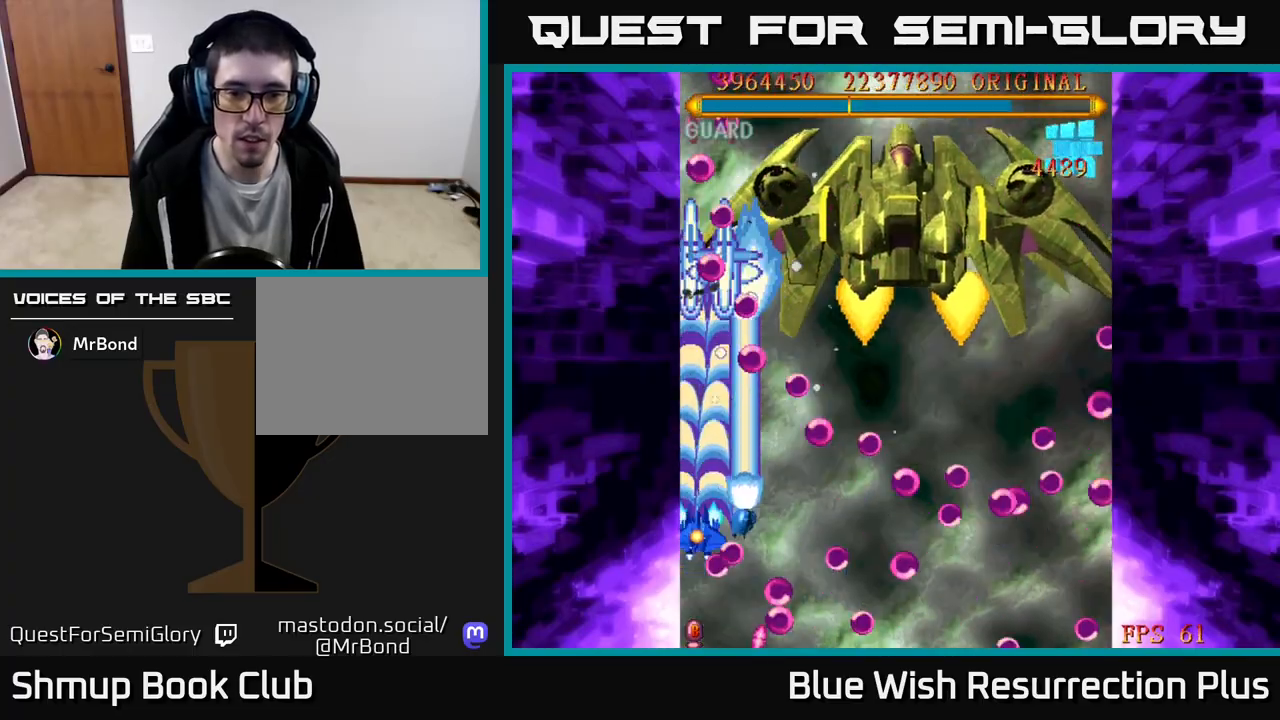
{"buttons": ["X", "DPAD_UP"], "events": [[33, "DPAD_RIGHT", "down"], [100, "DPAD_UP", "up"], [150, "A", "up"], [167, "DPAD_DOWN", "down"], [317, "X", "down"], [450, "DPAD_DOWN", "up"], [467, "DPAD_RIGHT", "up"], [483, "DPAD_UP", "down"]]}
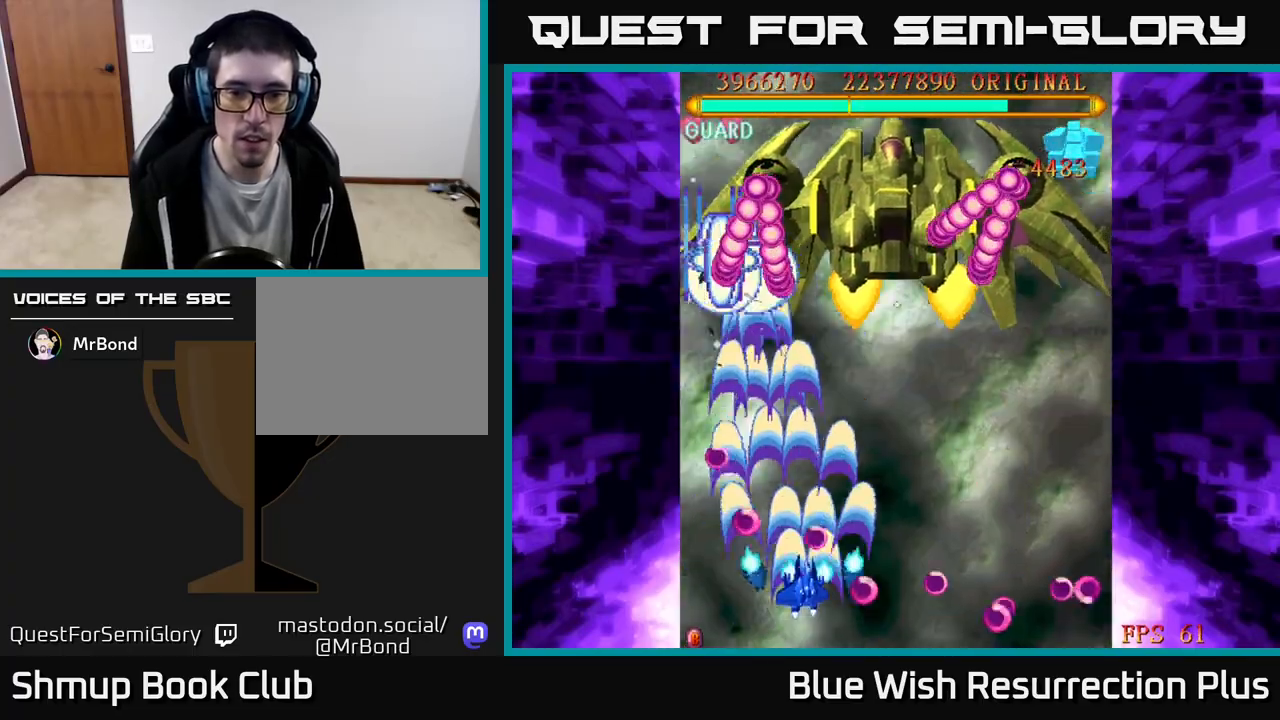
{"buttons": ["X", "DPAD_DOWN", "DPAD_RIGHT"], "events": [[267, "DPAD_RIGHT", "down"], [267, "DPAD_UP", "up"], [383, "DPAD_DOWN", "down"]]}
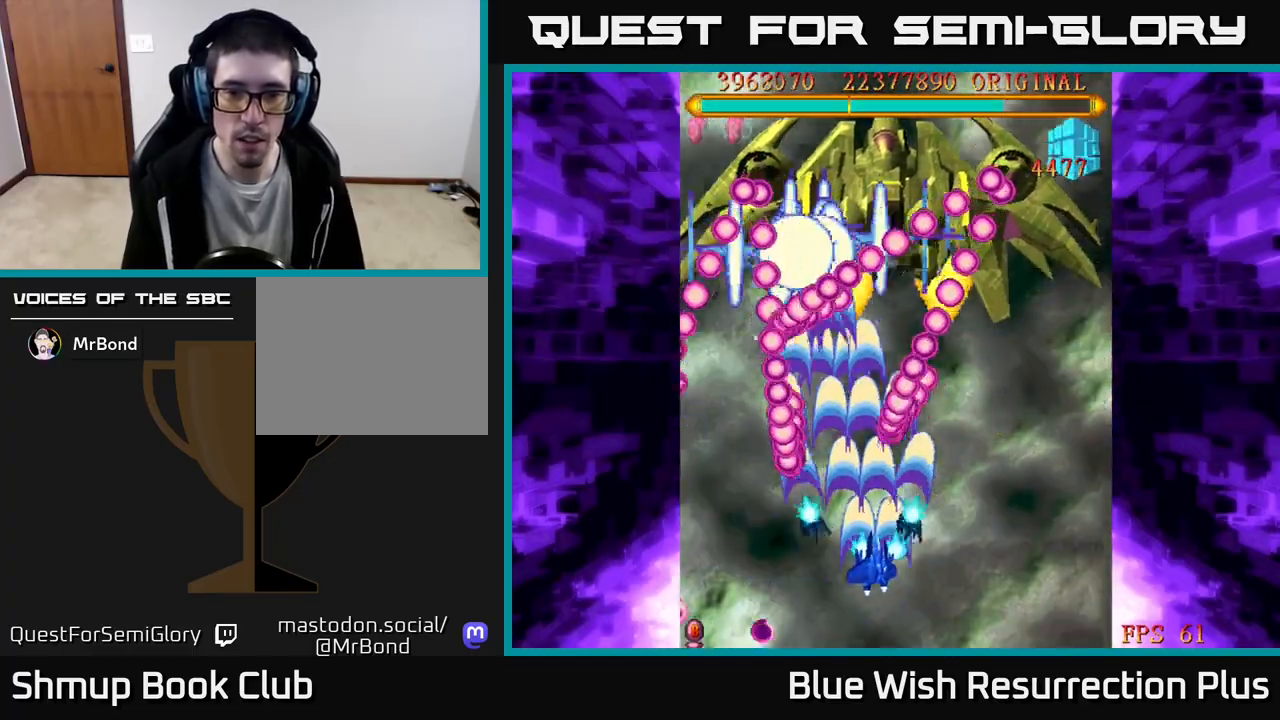
{"buttons": ["A"], "events": [[117, "DPAD_RIGHT", "up"], [250, "DPAD_DOWN", "up"], [283, "DPAD_RIGHT", "down"], [367, "DPAD_RIGHT", "up"], [417, "A", "down"], [450, "X", "up"]]}
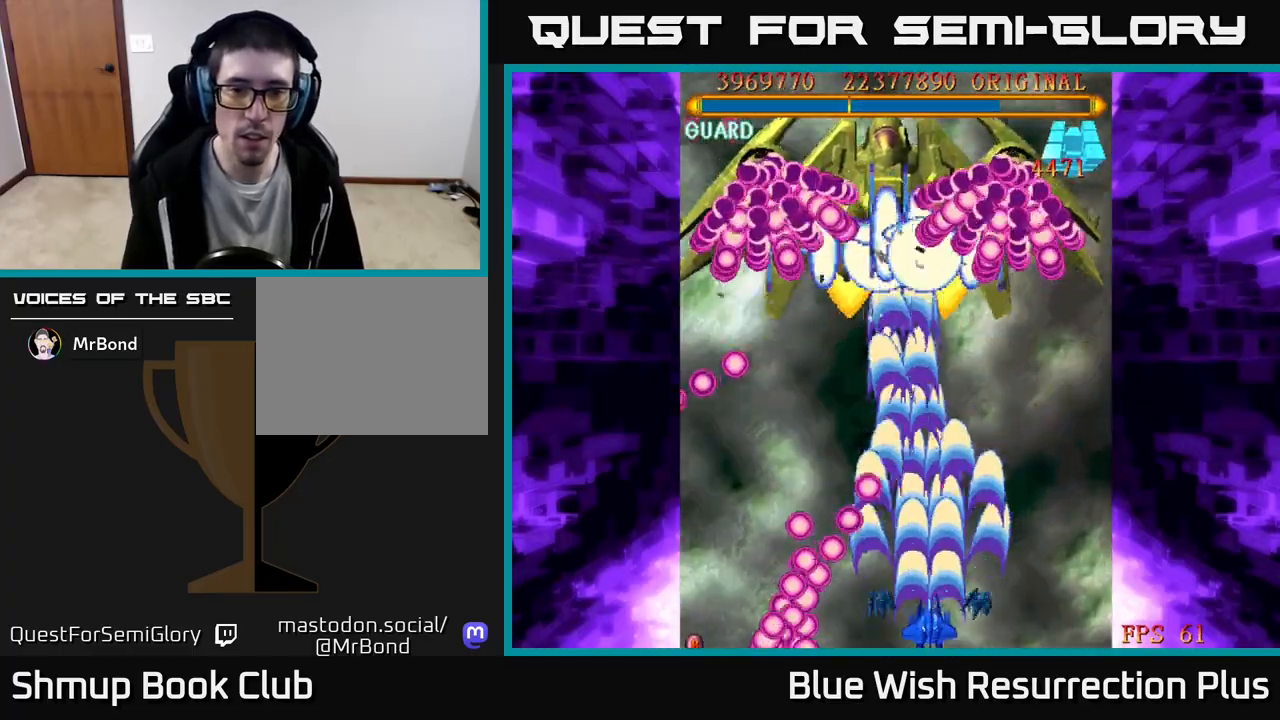
{"buttons": ["A"], "events": []}
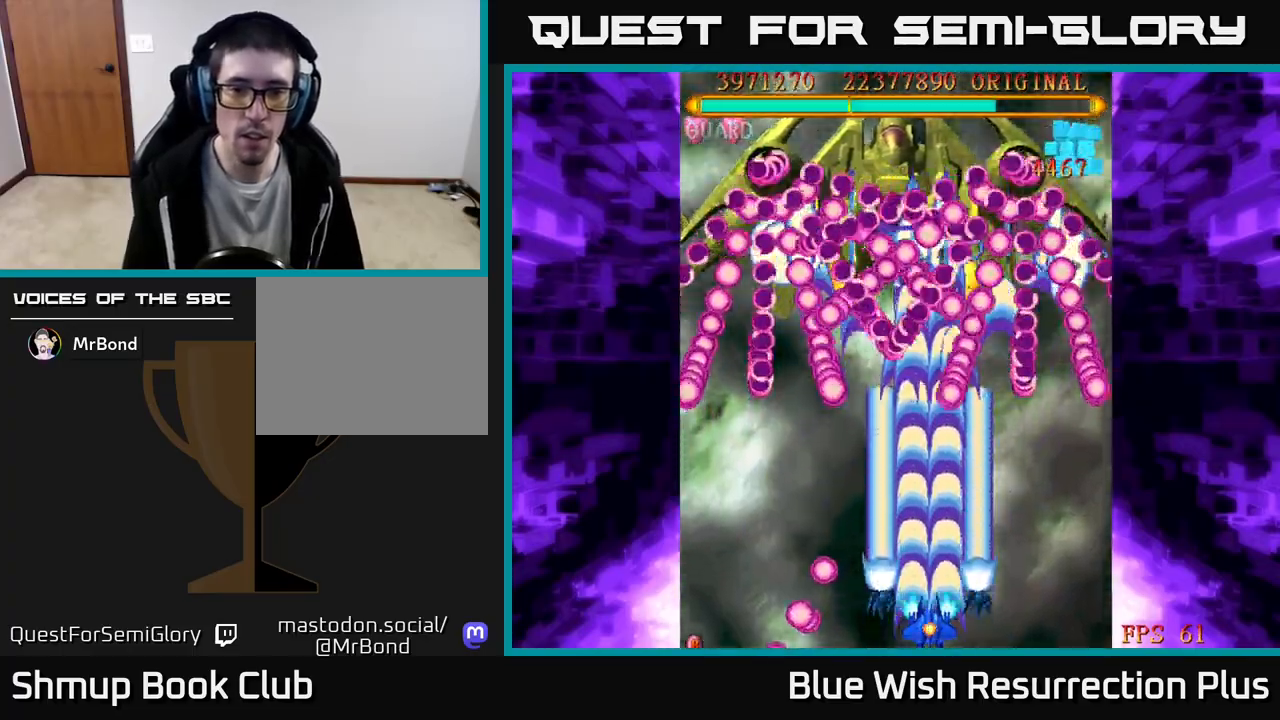
{"buttons": ["A", "DPAD_RIGHT"], "events": [[17, "DPAD_RIGHT", "down"], [133, "DPAD_RIGHT", "up"], [450, "DPAD_RIGHT", "down"]]}
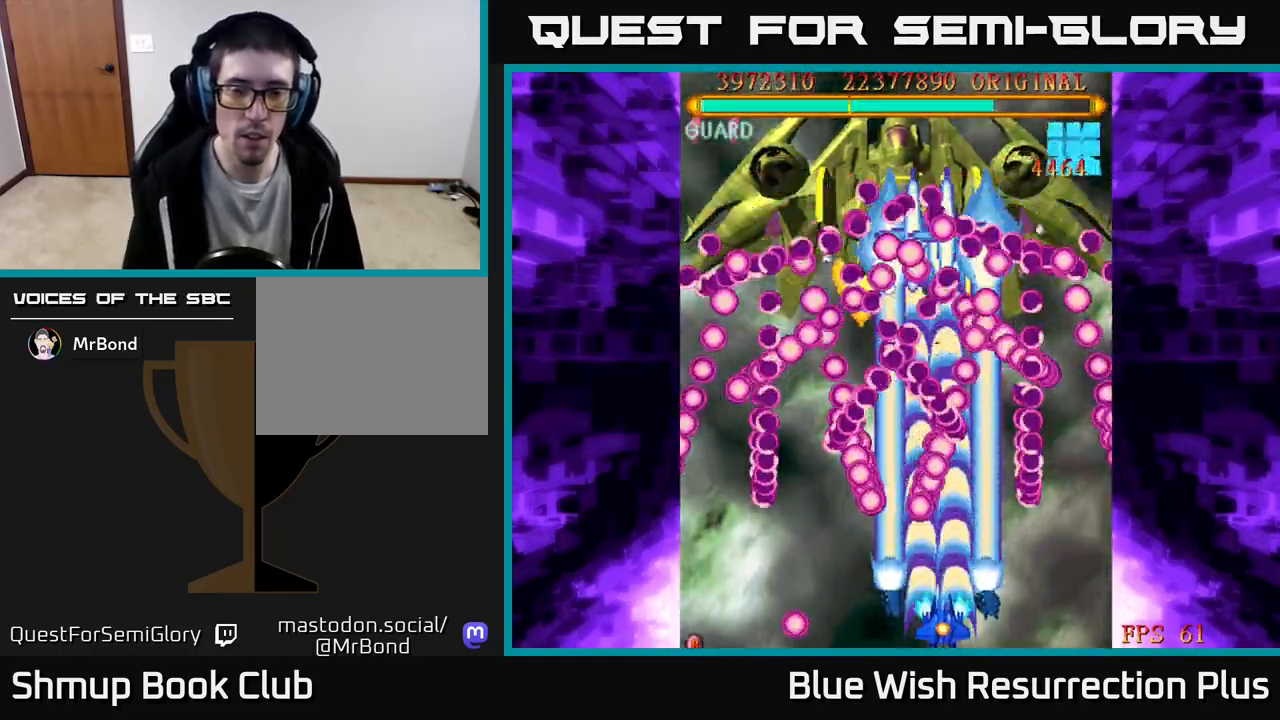
{"buttons": ["A", "DPAD_RIGHT"], "events": [[17, "DPAD_RIGHT", "up"], [117, "DPAD_RIGHT", "down"], [183, "DPAD_RIGHT", "up"], [283, "DPAD_RIGHT", "down"], [350, "DPAD_RIGHT", "up"], [433, "DPAD_RIGHT", "down"]]}
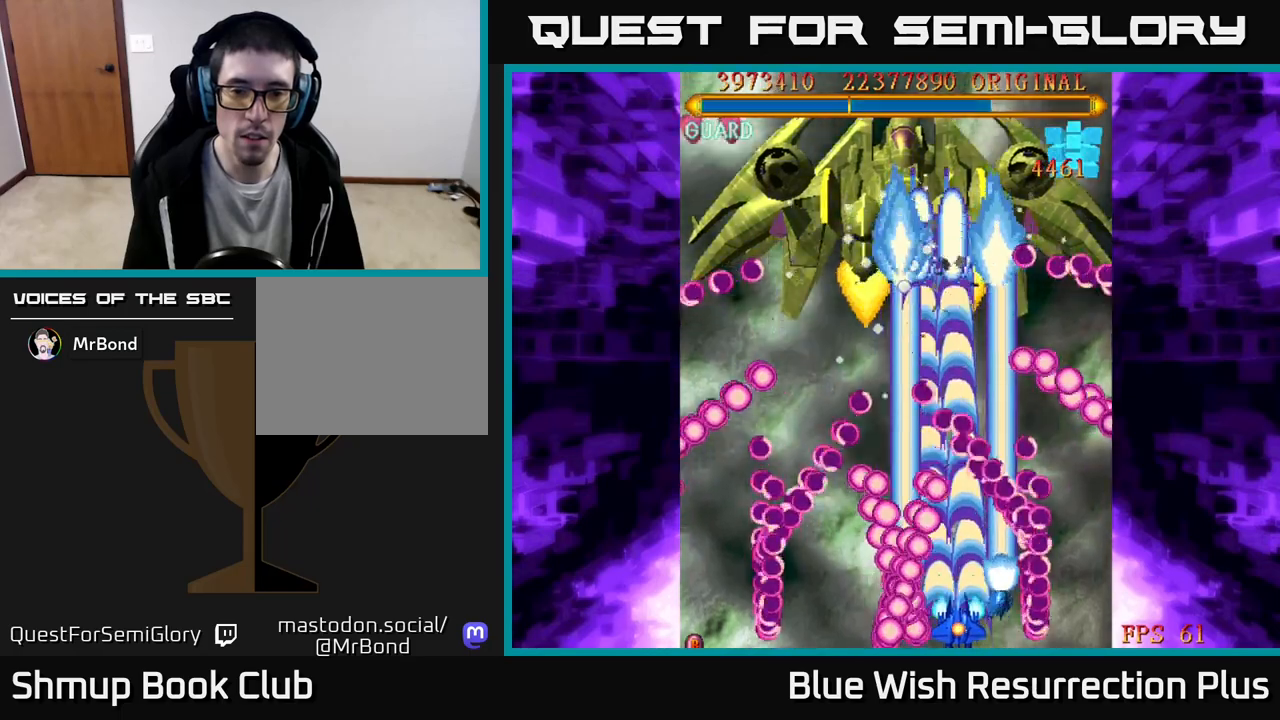
{"buttons": ["A", "DPAD_UP", "DPAD_LEFT"], "events": [[67, "DPAD_UP", "down"], [283, "DPAD_RIGHT", "up"], [500, "DPAD_LEFT", "down"]]}